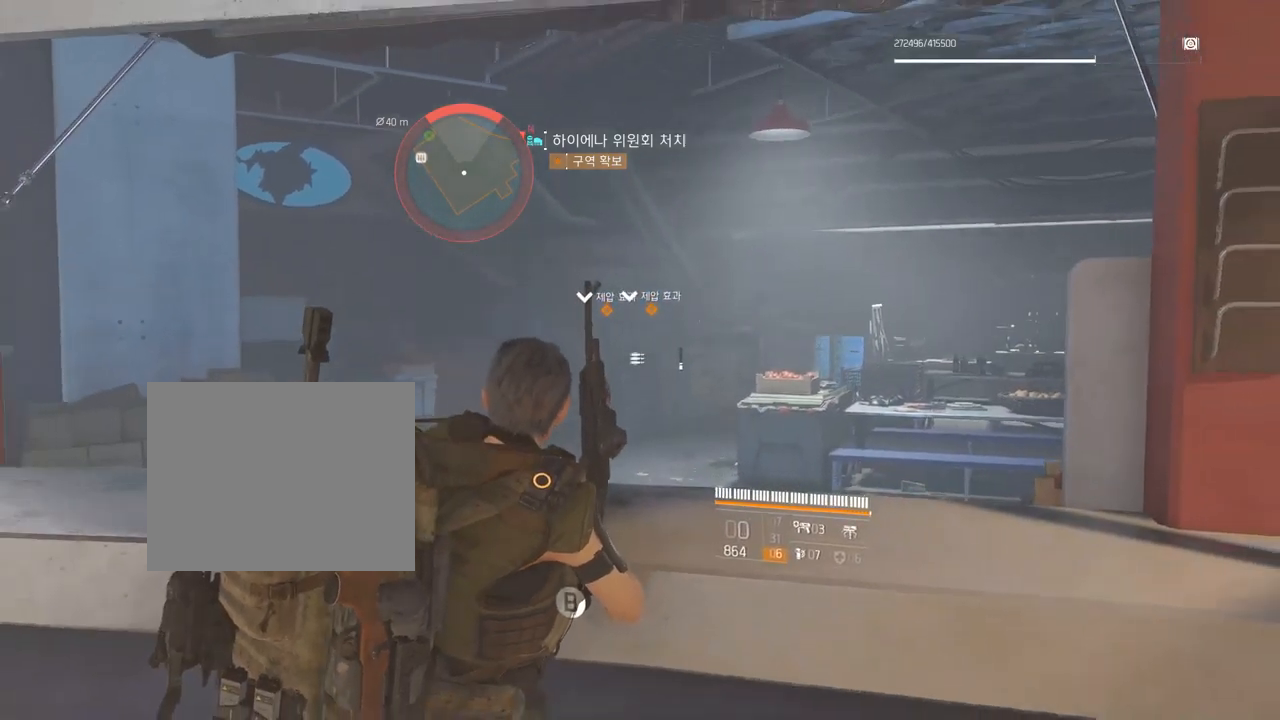
Gameplay with a controller (Xbox layout); each line is a JSON object with the inputs held at the frame after it. "events" lists button and stick changes between this image and that frame as [ms after this image, input, new state], when the widget could be followed in between. Not read: DPAD_DOWN DPAD_LEFT DPAD_RIGHT DPAD_UP HOME L1 L2 L3 R1 R2 R3 other_buttons right_stick.
{"buttons": [], "left_stick": "center", "events": []}
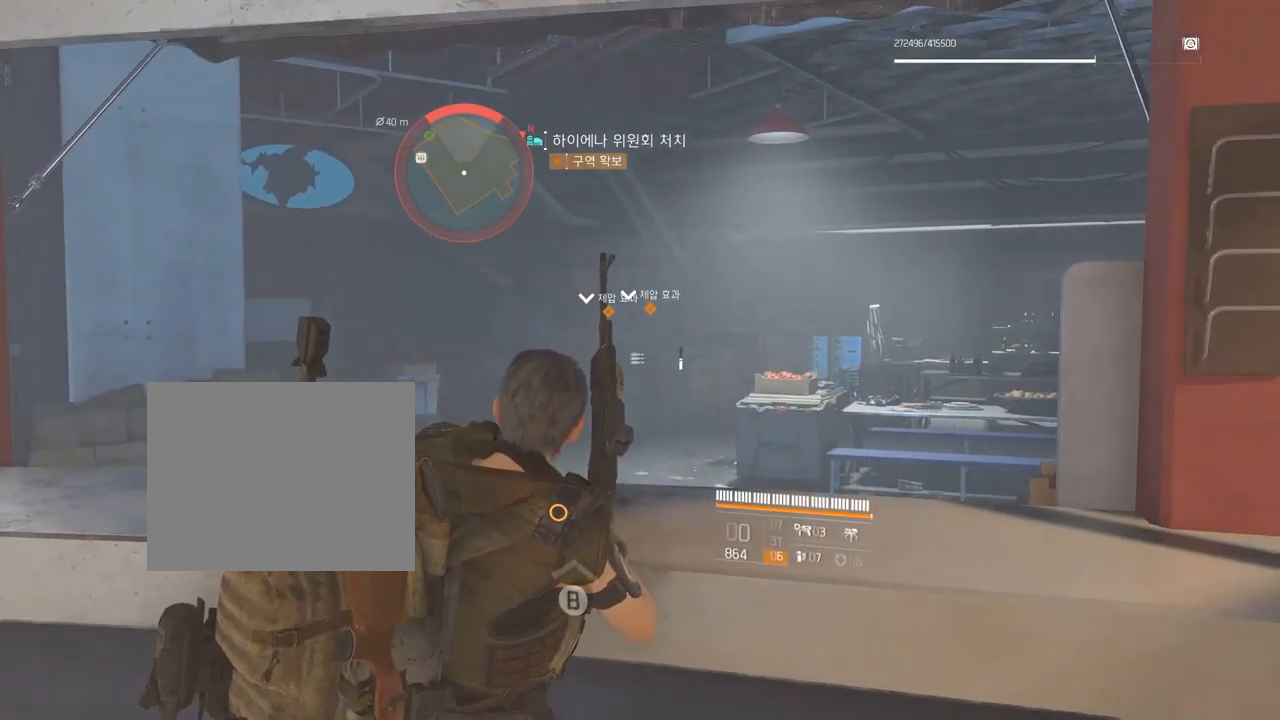
{"buttons": [], "left_stick": "center", "events": []}
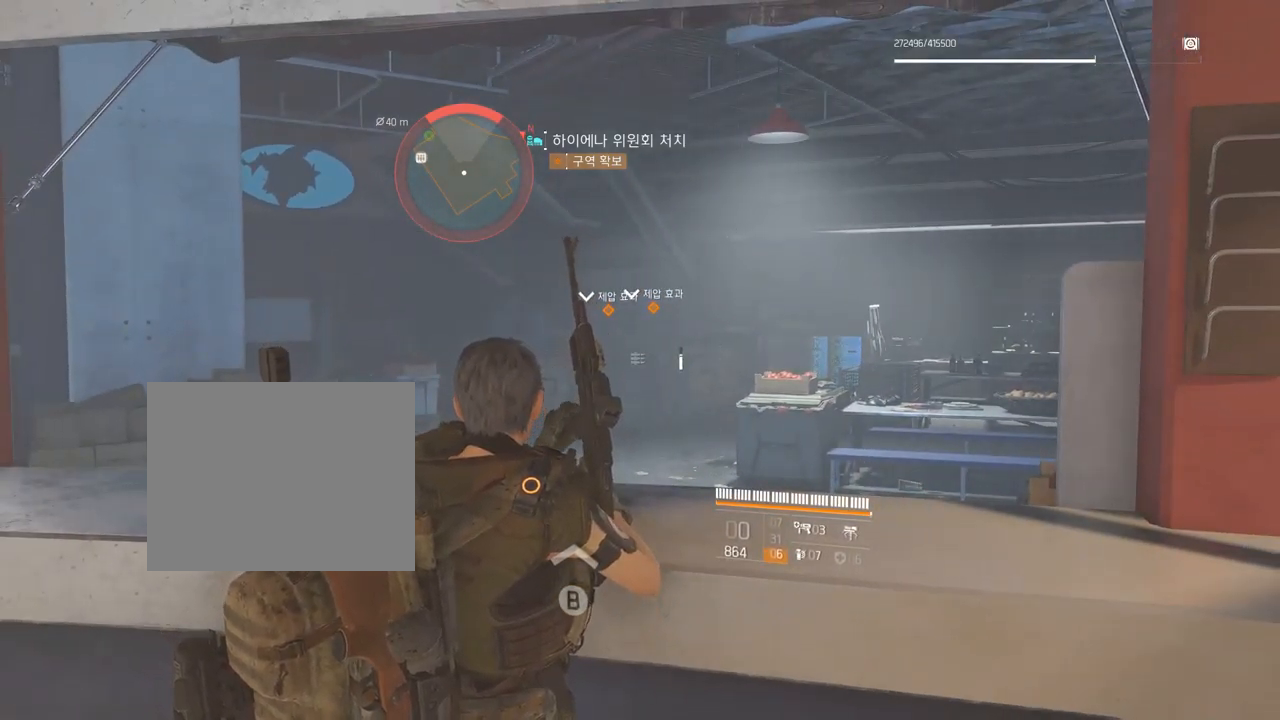
{"buttons": [], "left_stick": "center", "events": []}
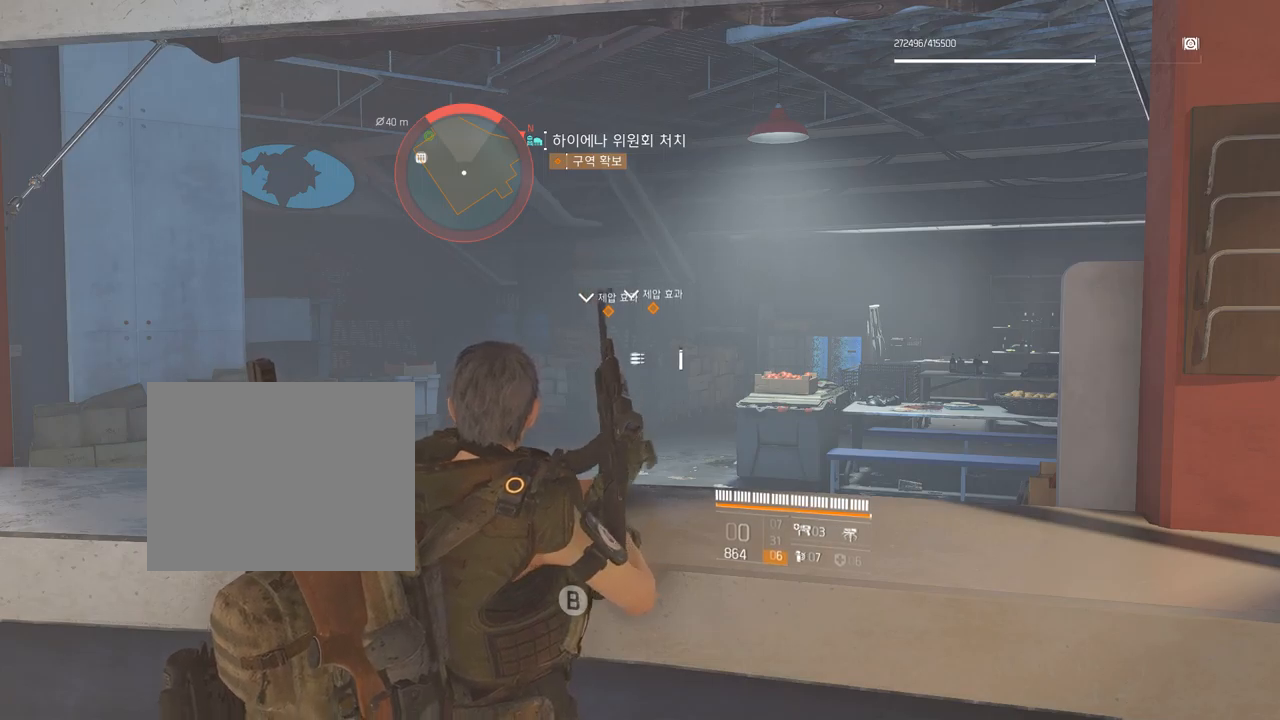
{"buttons": [], "left_stick": "up", "events": [[384, "left_stick", "up"]]}
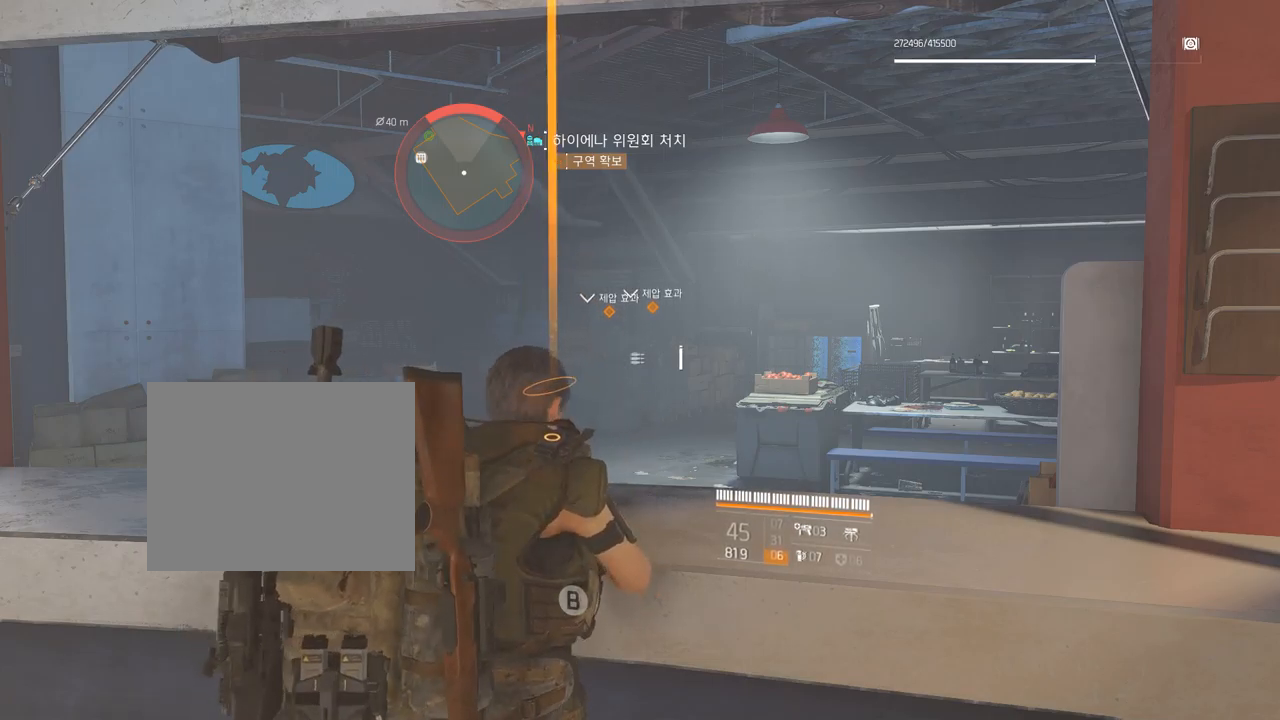
{"buttons": [], "left_stick": "up", "events": [[34, "B", "down"], [134, "B", "up"]]}
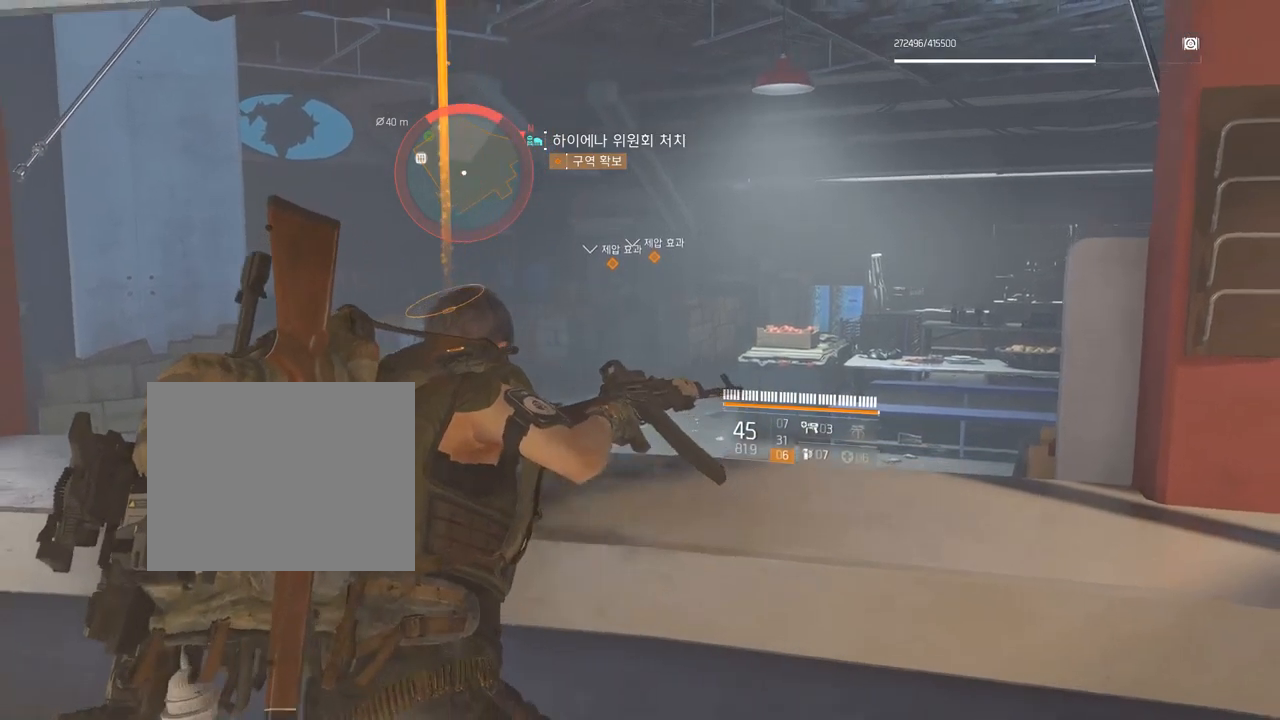
{"buttons": [], "left_stick": "up", "events": []}
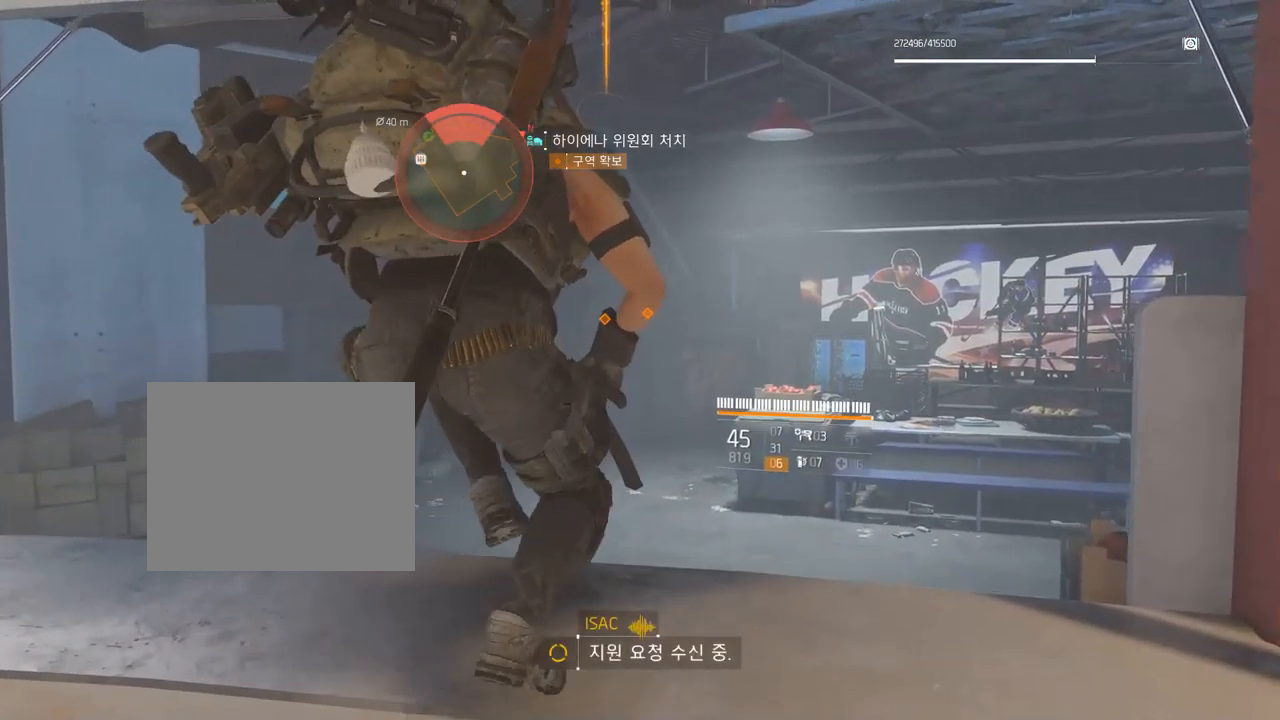
{"buttons": [], "left_stick": "up", "events": []}
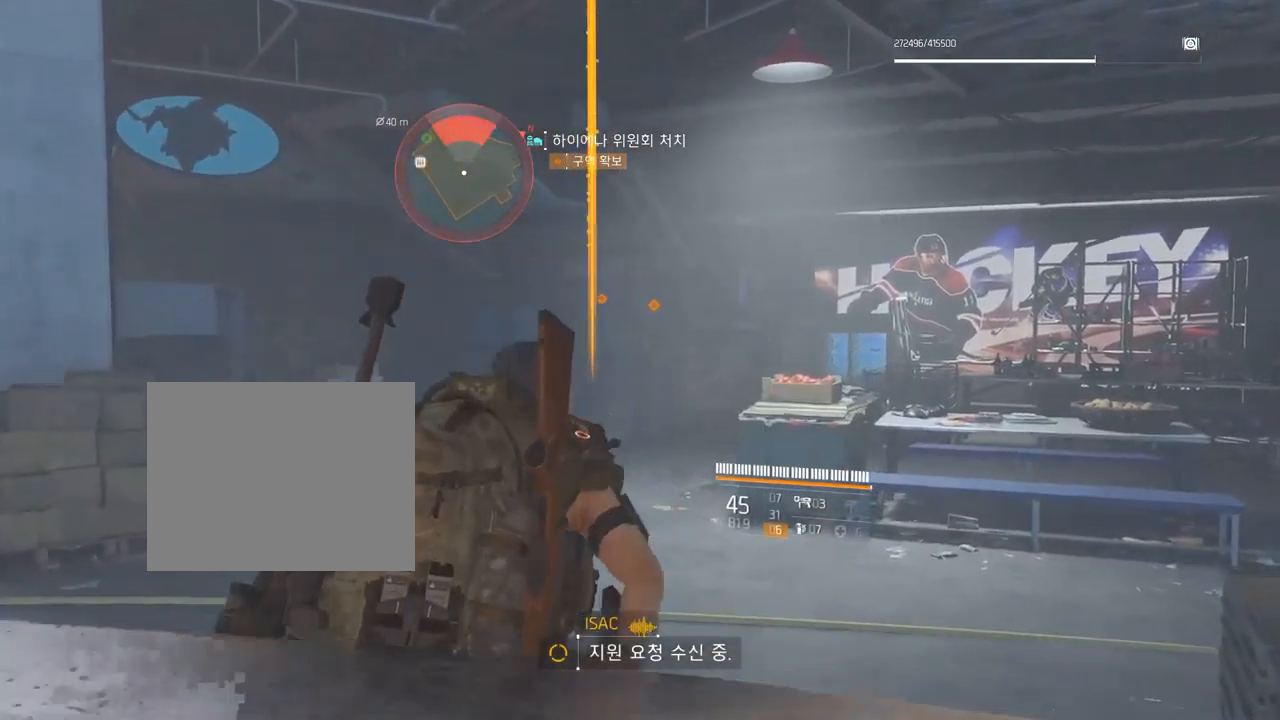
{"buttons": [], "left_stick": "up", "events": []}
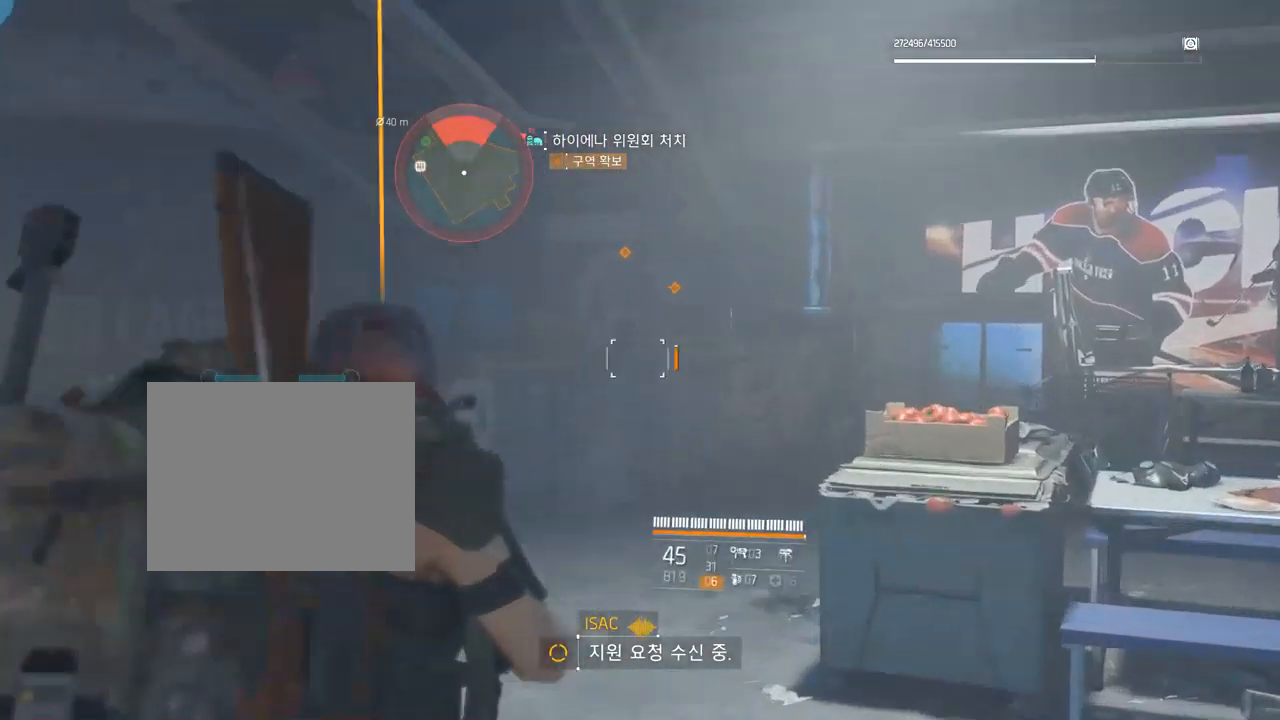
{"buttons": [], "left_stick": "up", "events": []}
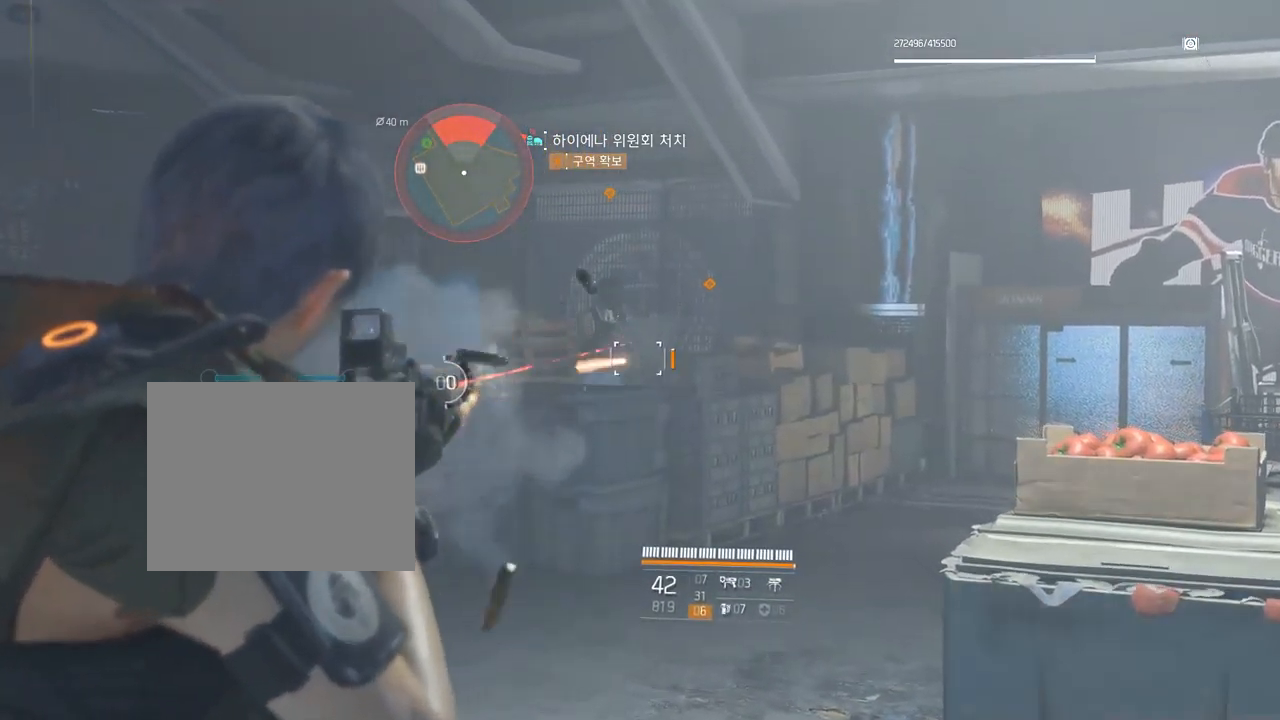
{"buttons": [], "left_stick": "up", "events": []}
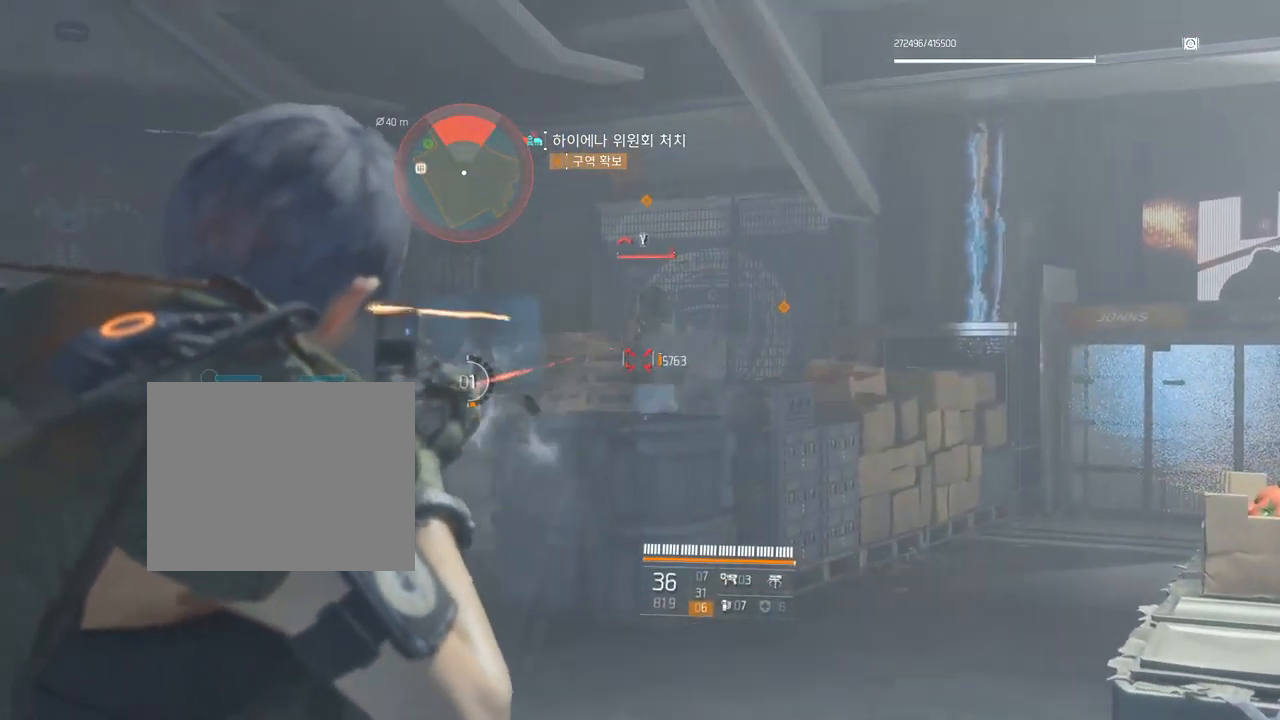
{"buttons": [], "left_stick": "up", "events": []}
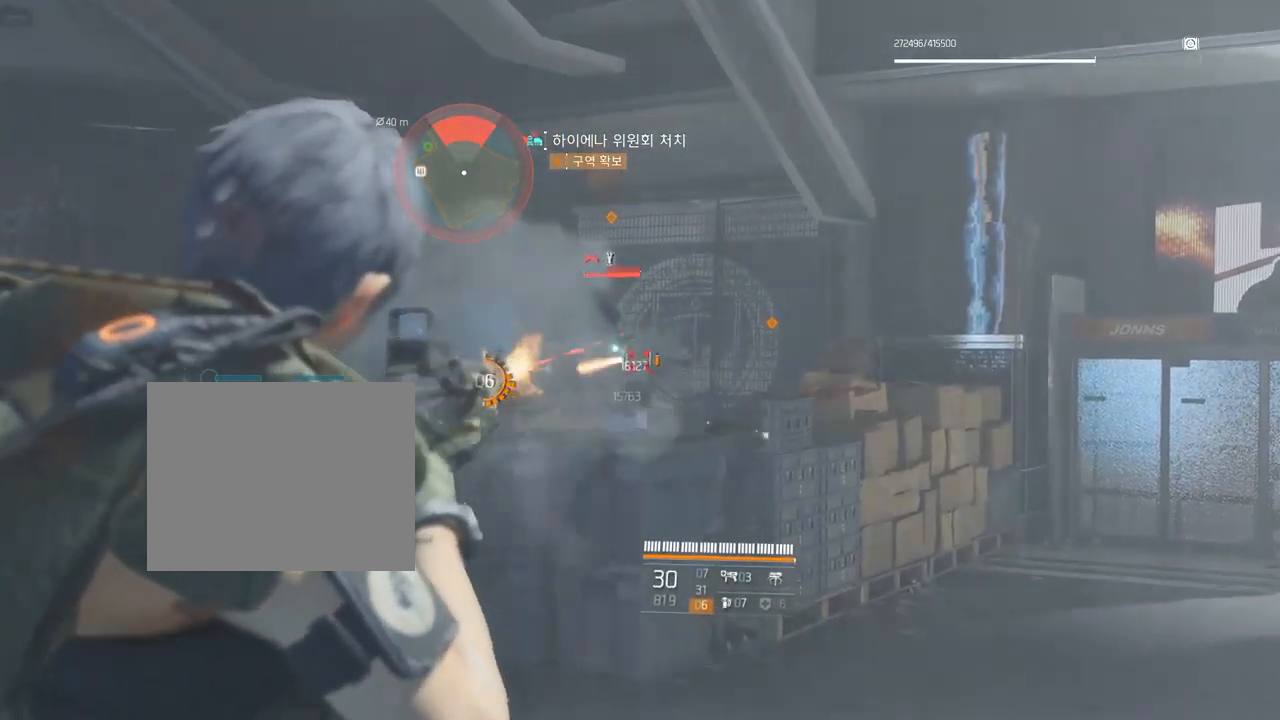
{"buttons": [], "left_stick": "up"}
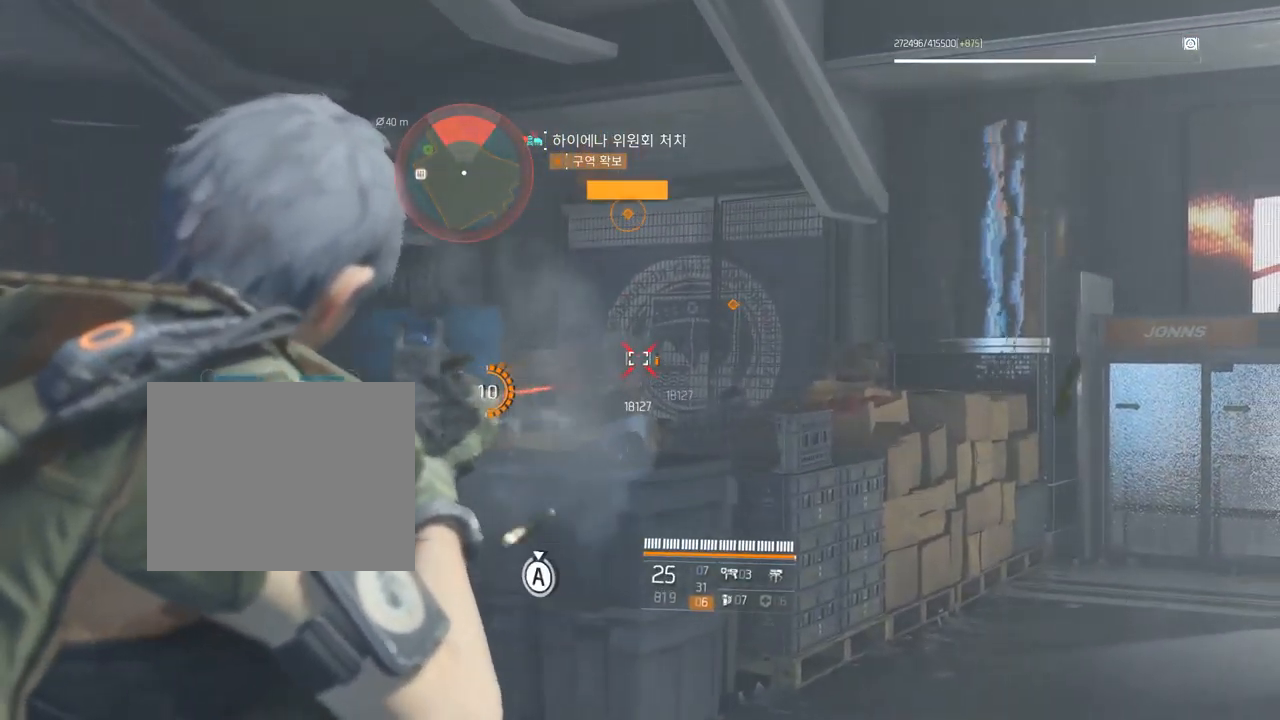
{"buttons": [], "left_stick": "up-left", "events": [[434, "left_stick", "up-left"]]}
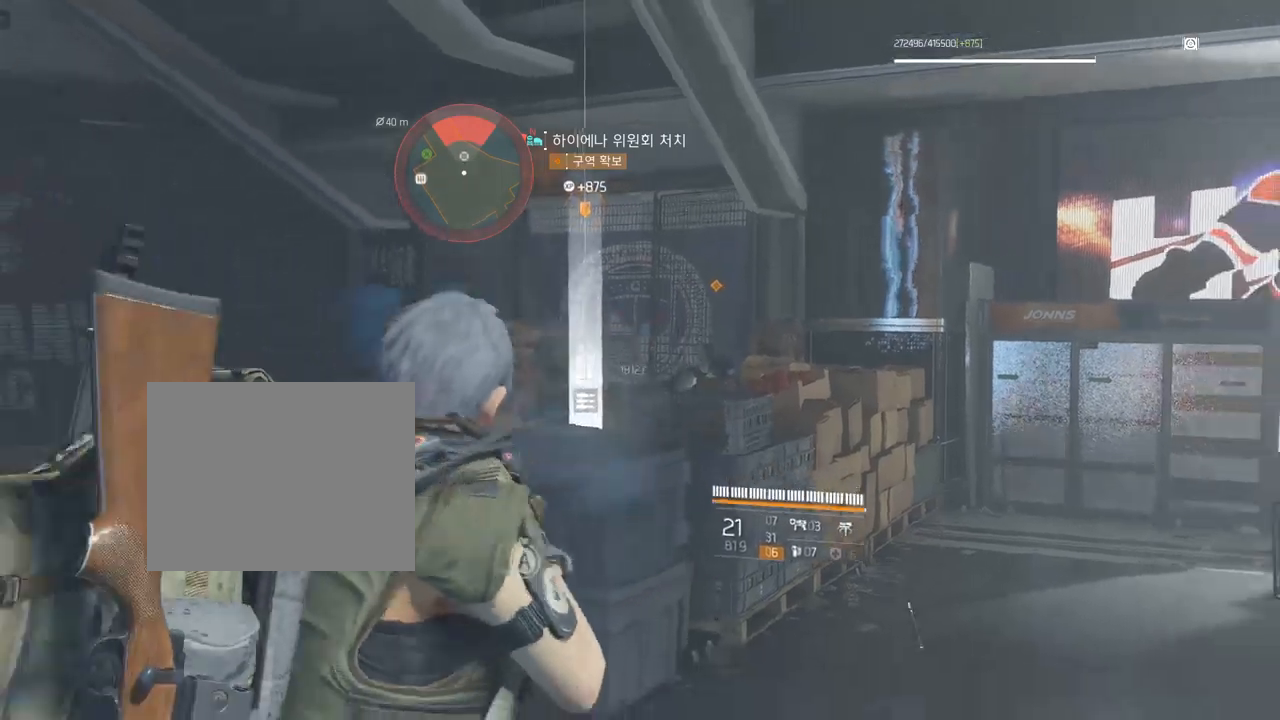
{"buttons": [], "left_stick": "up-left", "events": []}
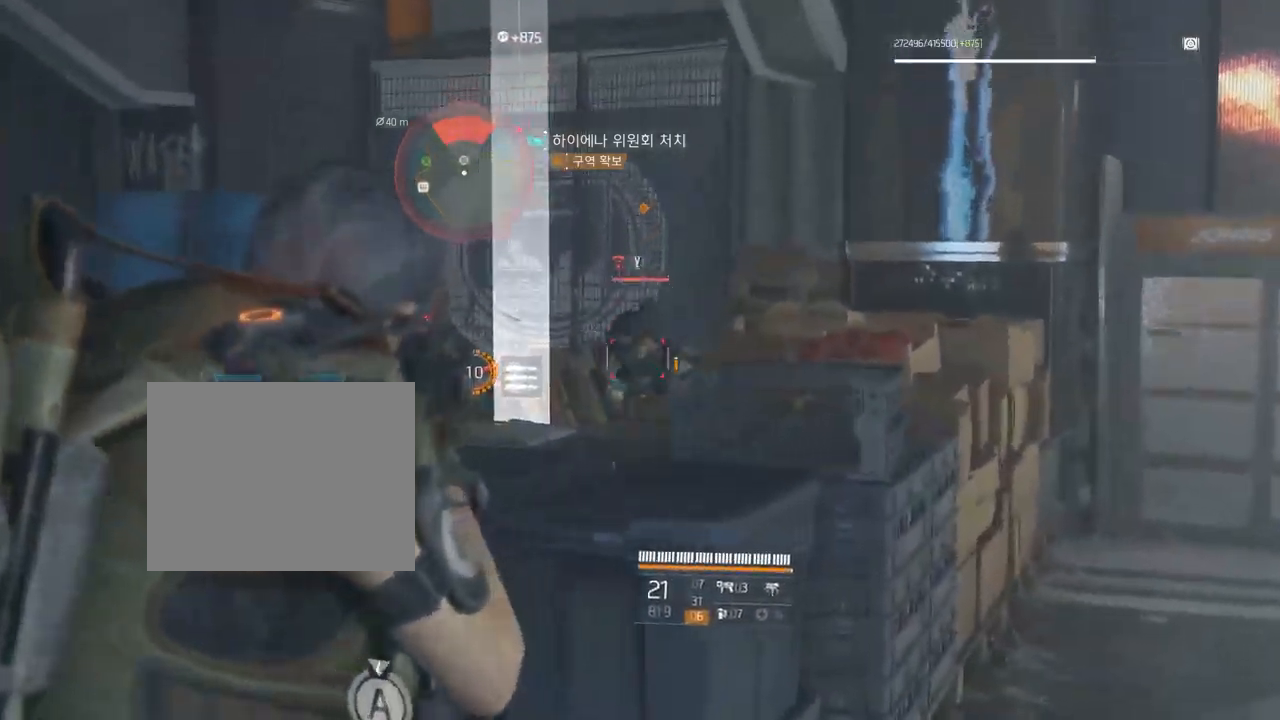
{"buttons": [], "left_stick": "center", "events": [[133, "left_stick", "up"], [233, "left_stick", "center"]]}
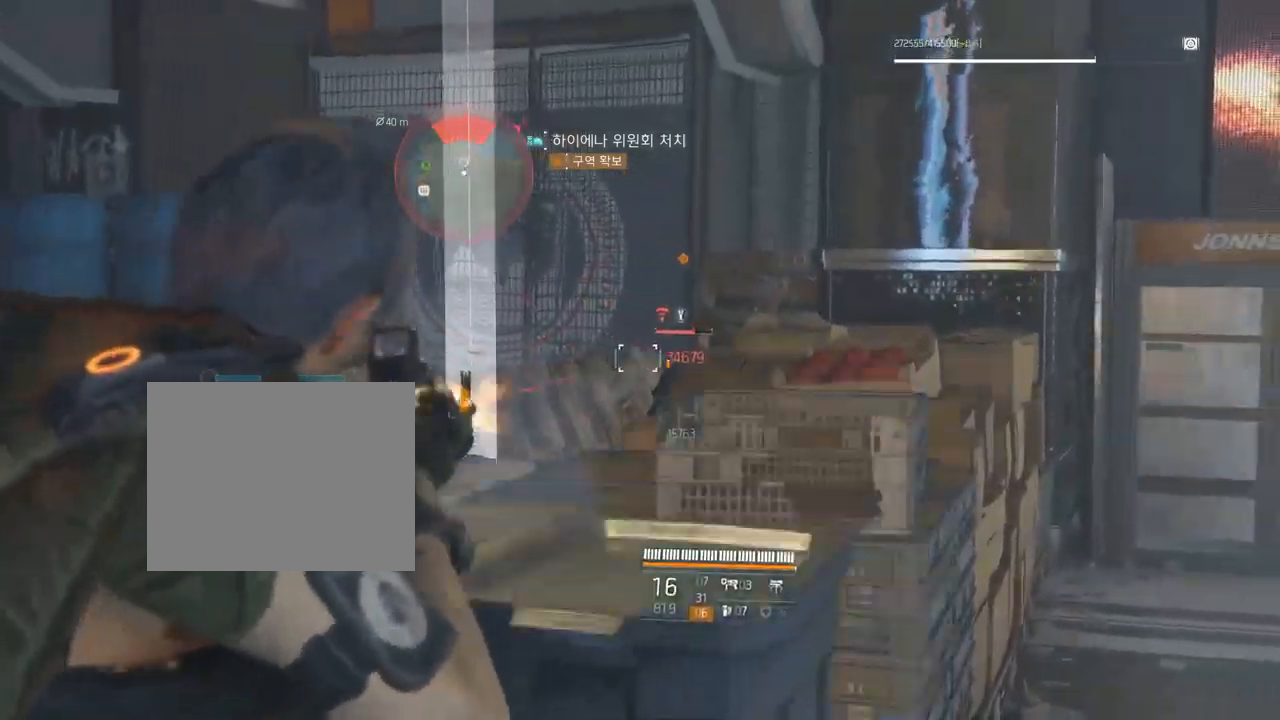
{"buttons": [], "left_stick": "left", "events": [[317, "left_stick", "left"]]}
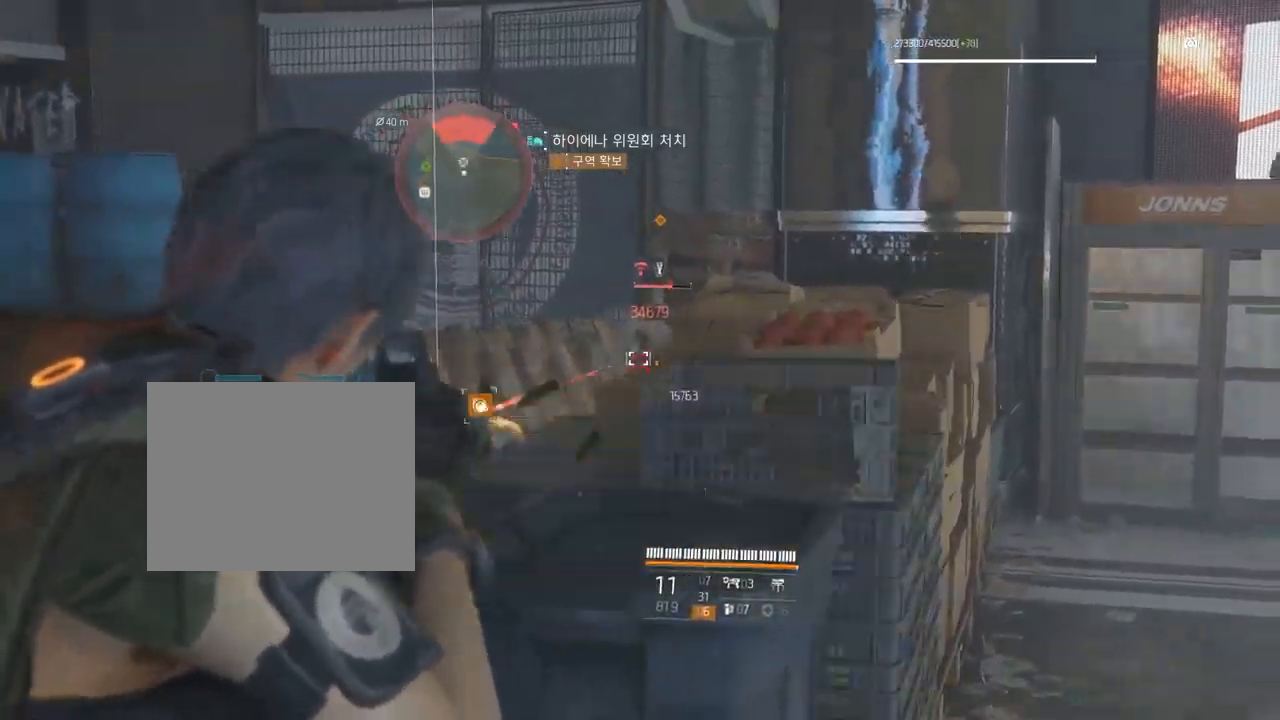
{"buttons": [], "left_stick": "right", "events": [[217, "left_stick", "center"], [367, "left_stick", "right"]]}
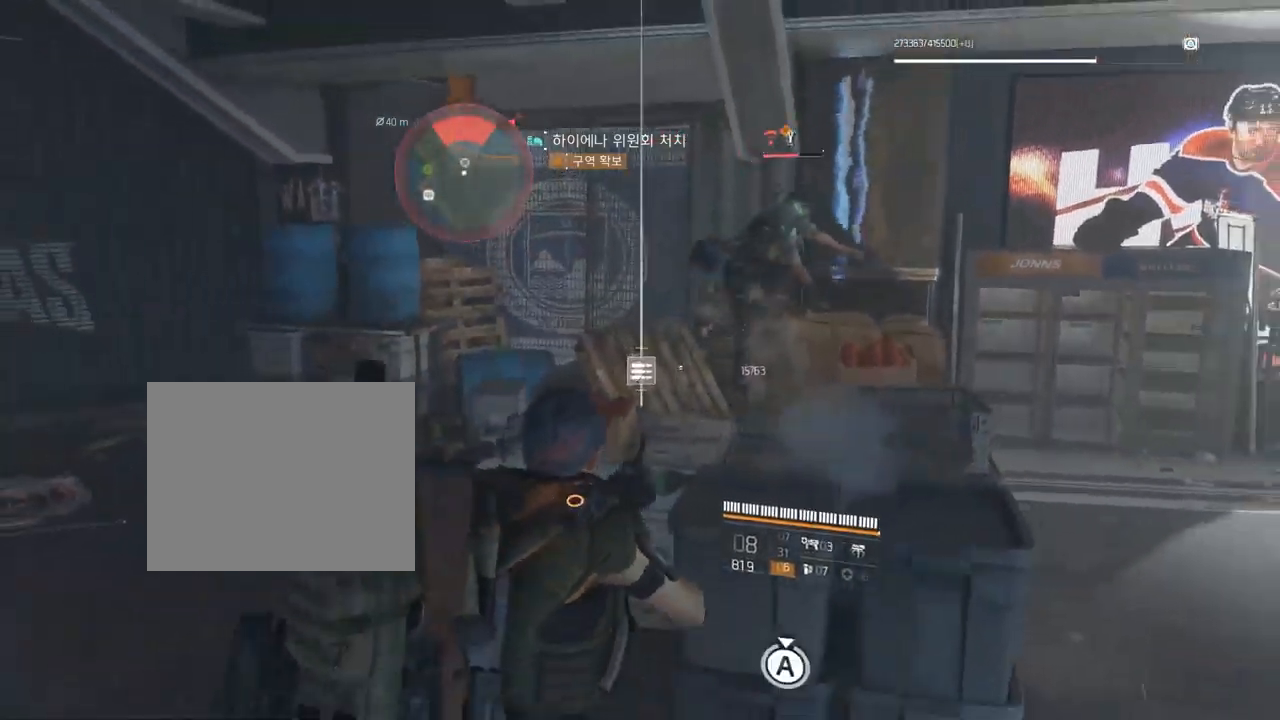
{"buttons": [], "left_stick": "right", "events": []}
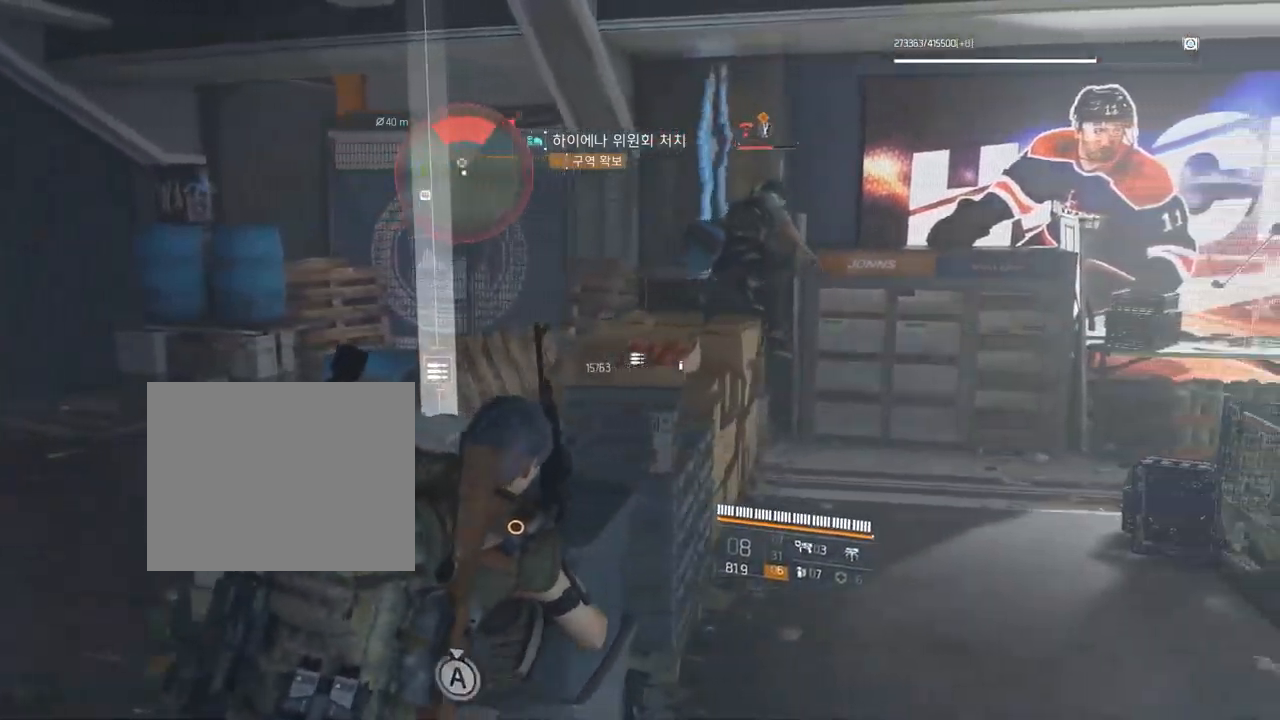
{"buttons": [], "left_stick": "up", "events": [[50, "left_stick", "up-right"], [317, "left_stick", "up"]]}
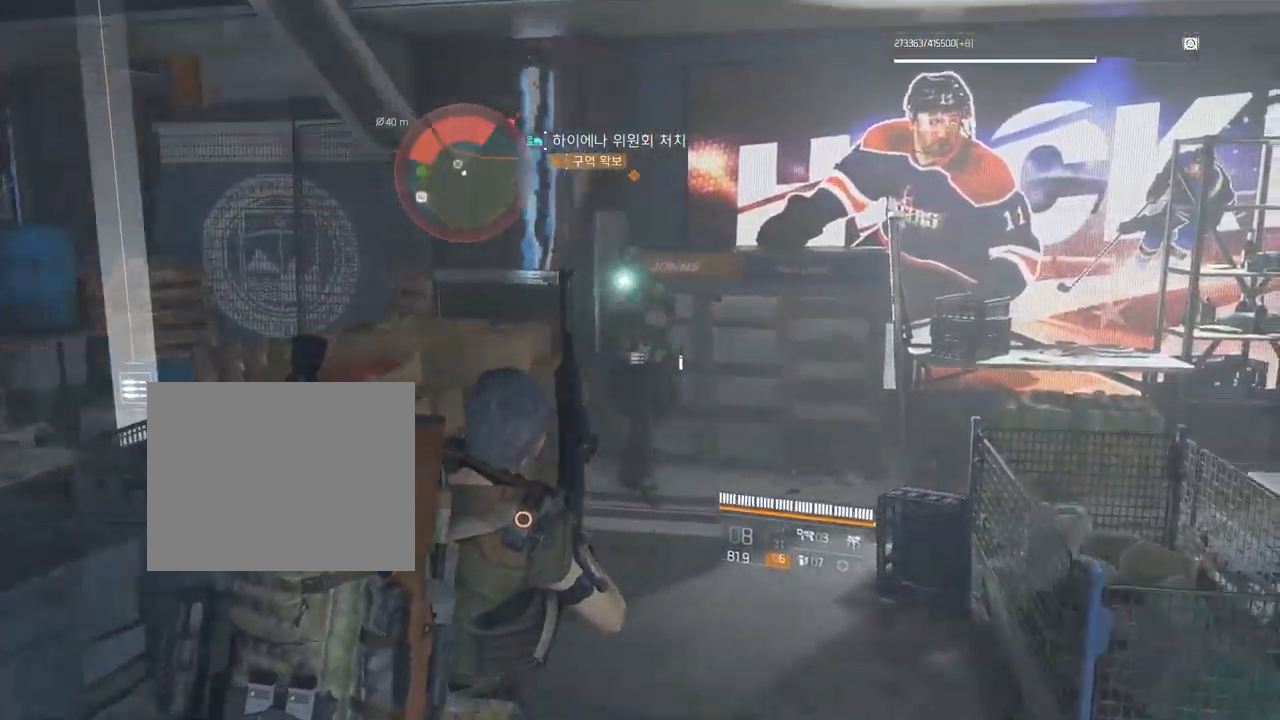
{"buttons": [], "left_stick": "center", "events": [[500, "left_stick", "center"]]}
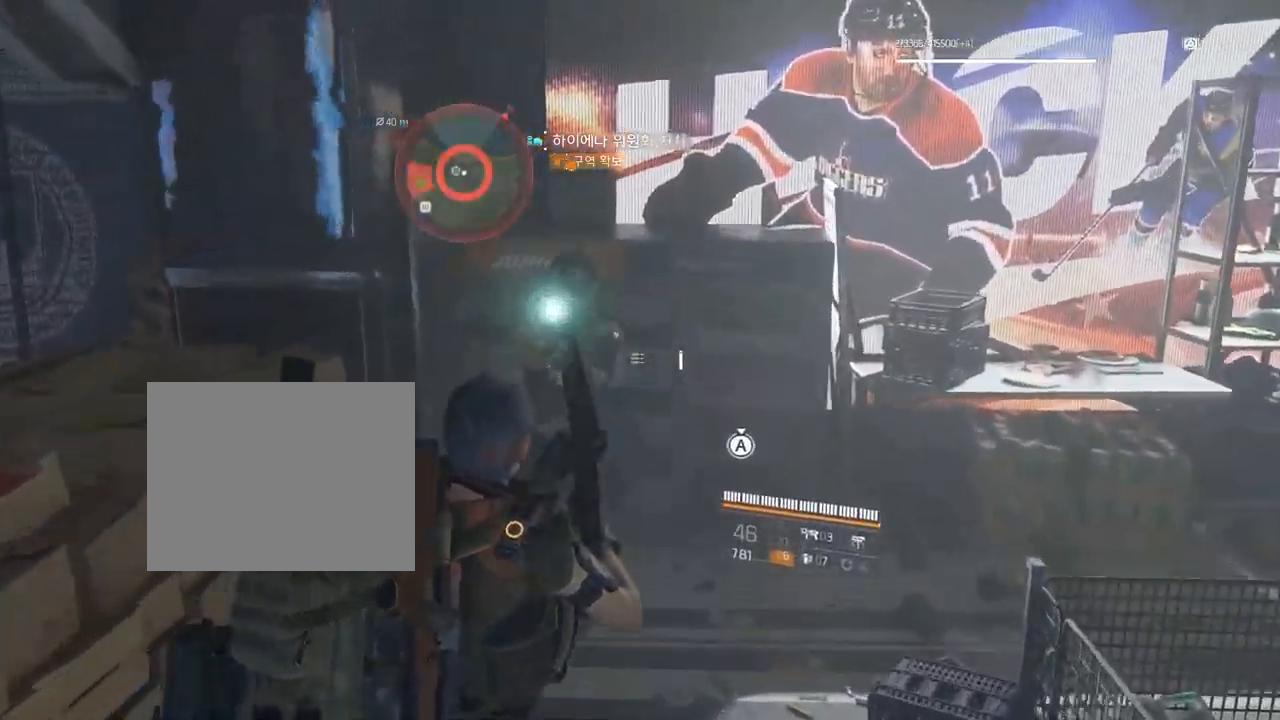
{"buttons": [], "left_stick": "down", "events": [[350, "left_stick", "down"]]}
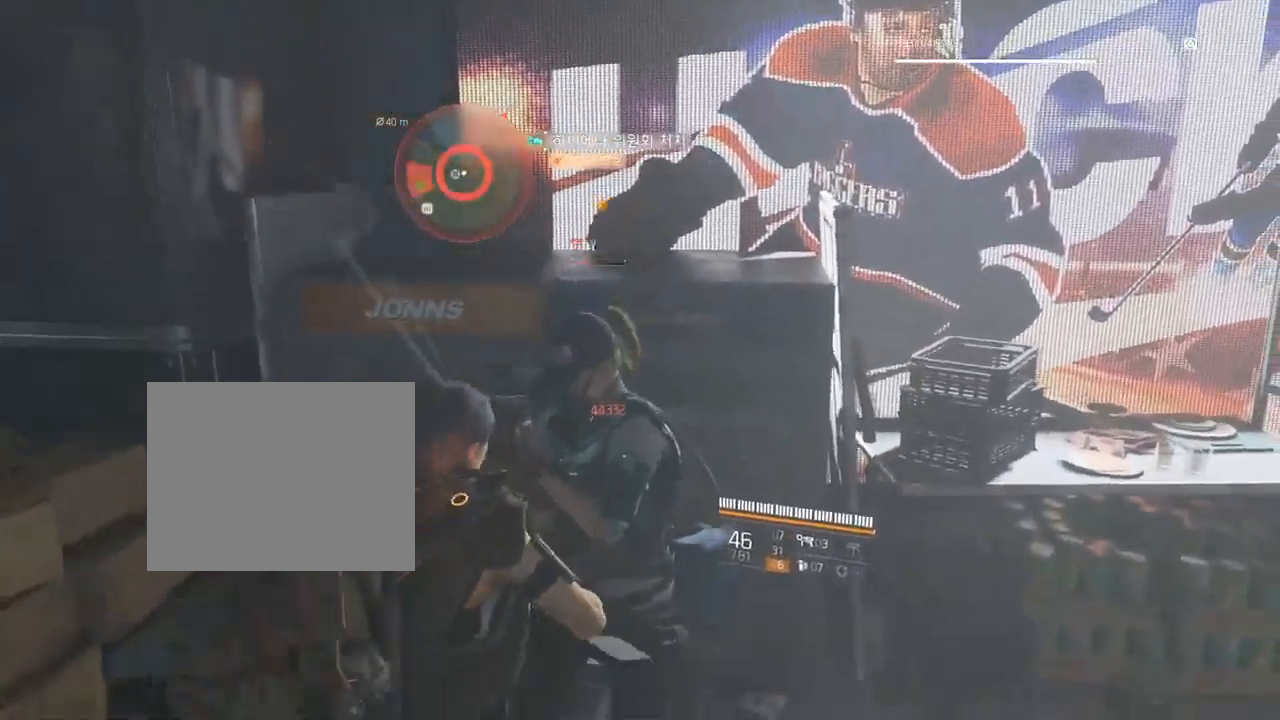
{"buttons": [], "left_stick": "down", "events": []}
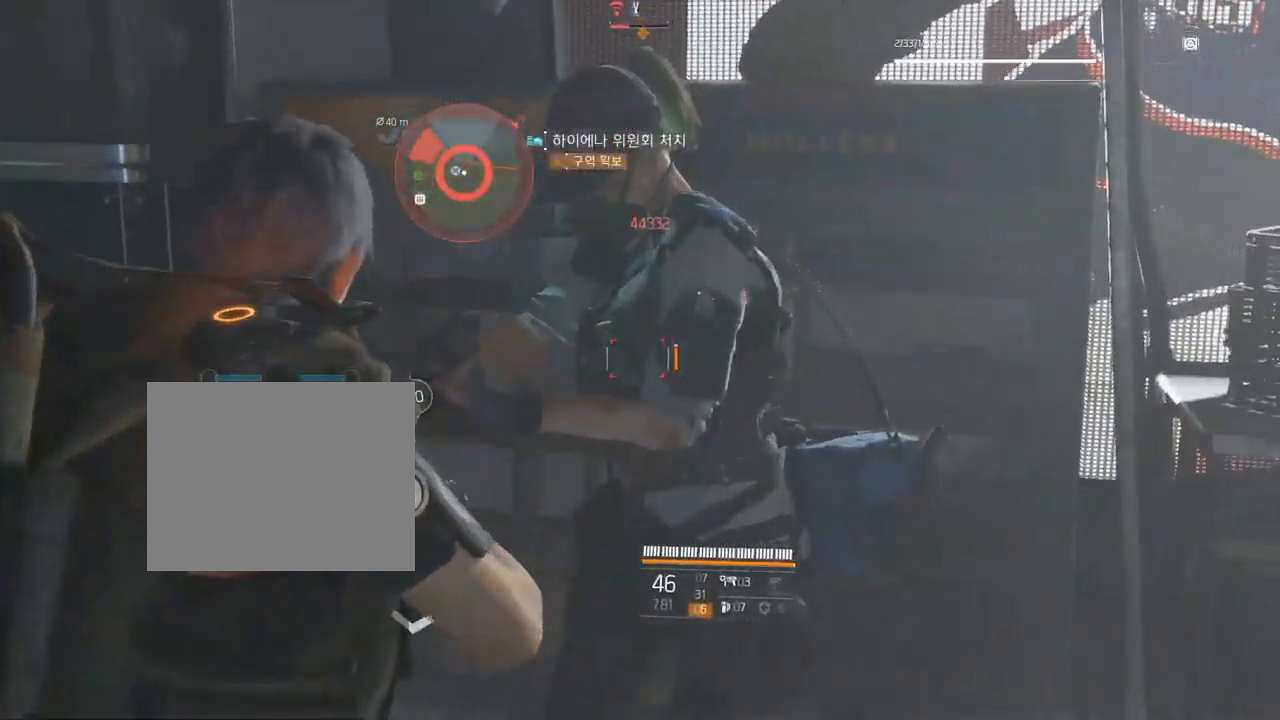
{"buttons": [], "left_stick": "down", "events": []}
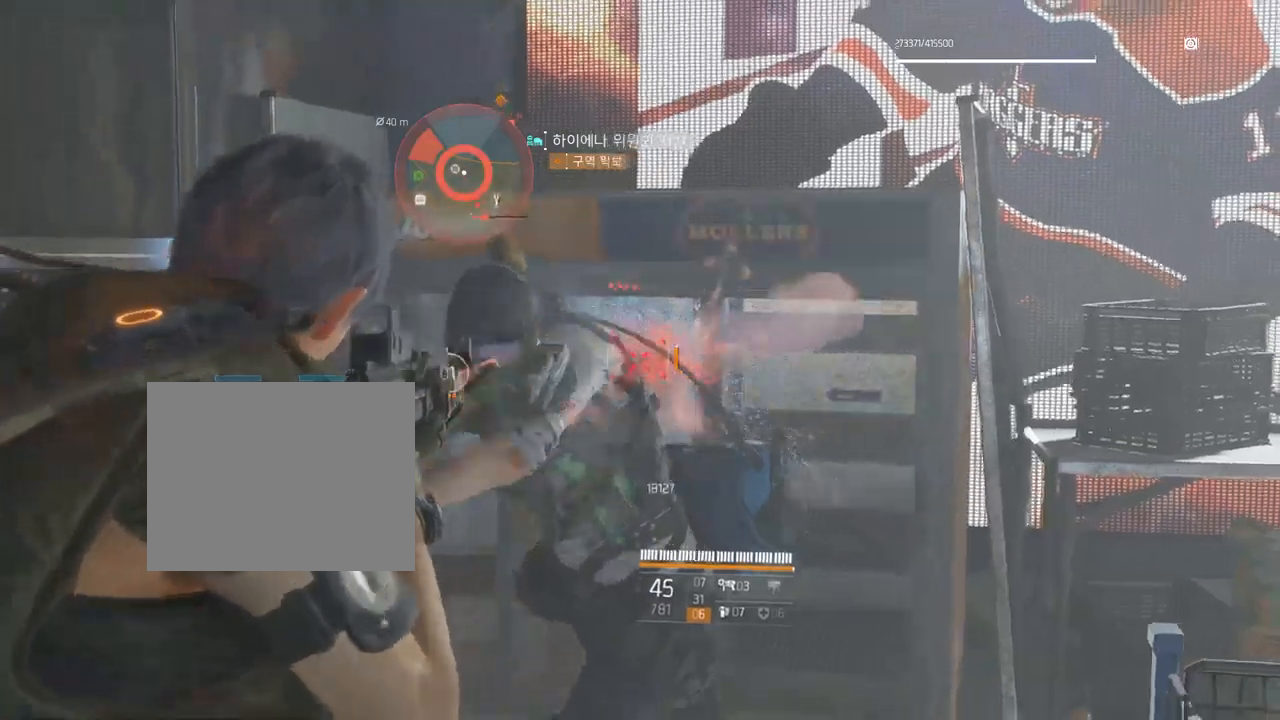
{"buttons": [], "left_stick": "down", "events": []}
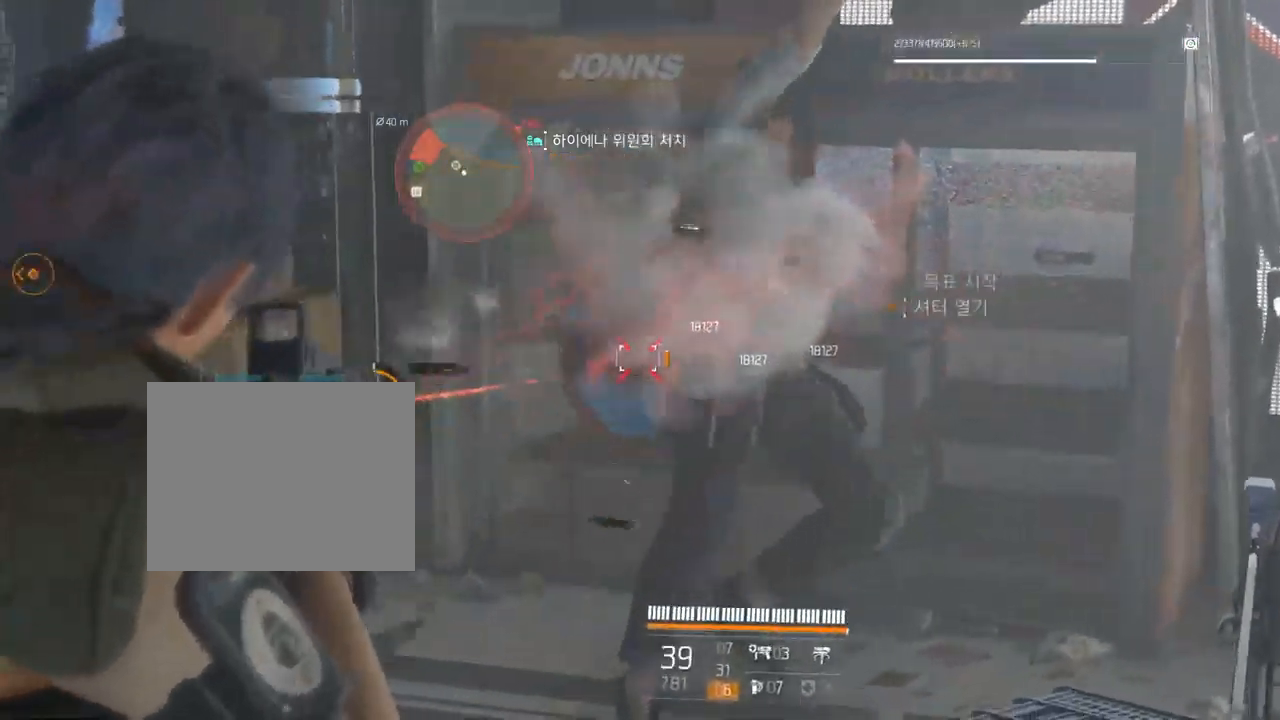
{"buttons": [], "left_stick": "down-left", "events": [[384, "left_stick", "down-left"]]}
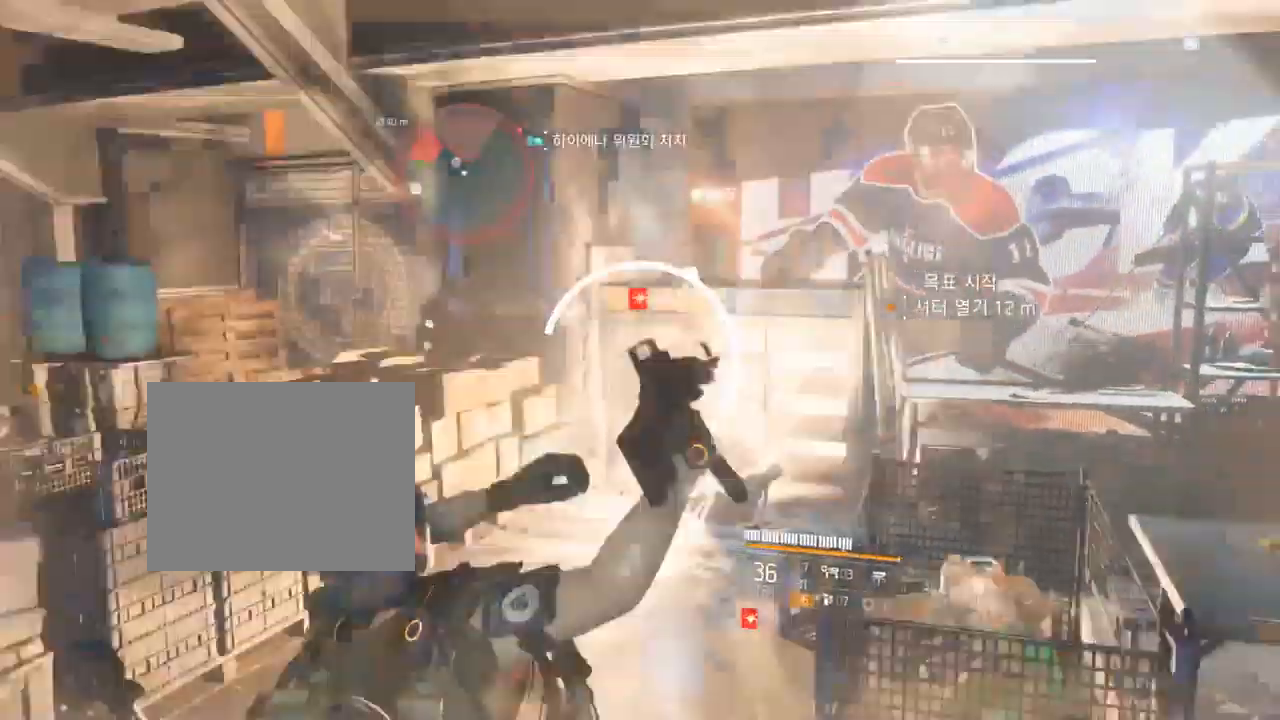
{"buttons": [], "left_stick": "left", "events": [[350, "left_stick", "left"]]}
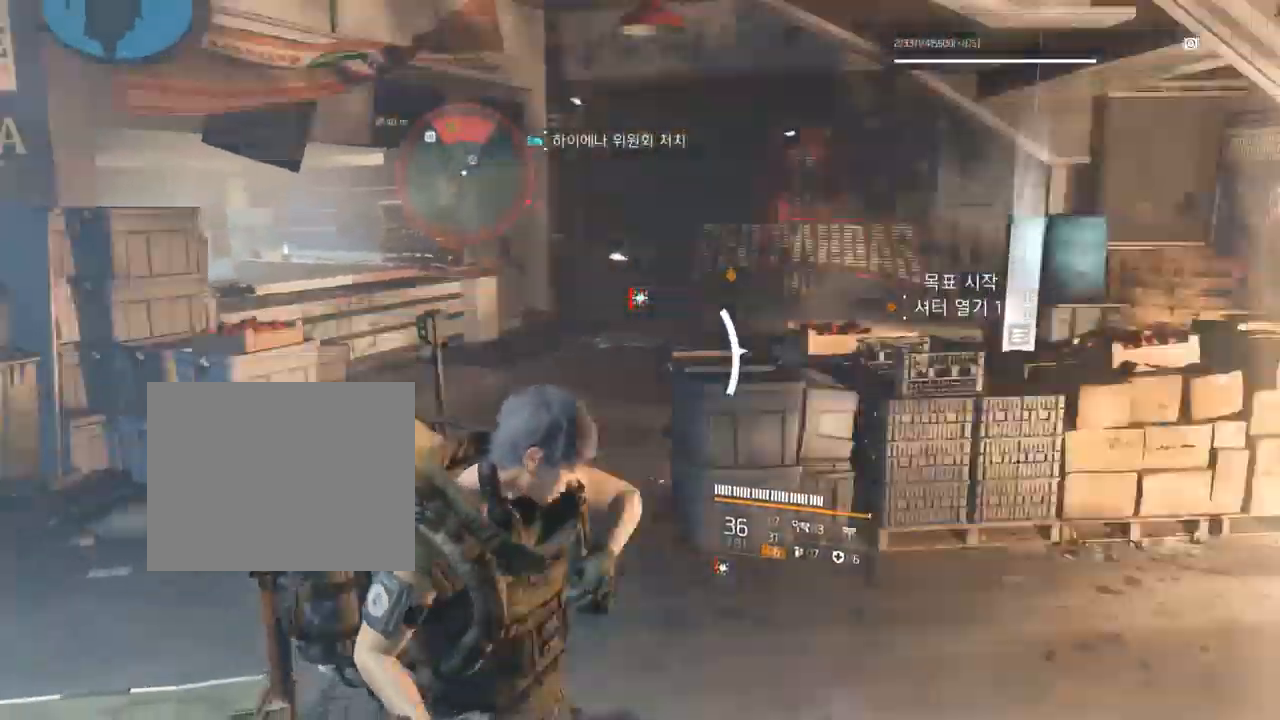
{"buttons": [], "left_stick": "center"}